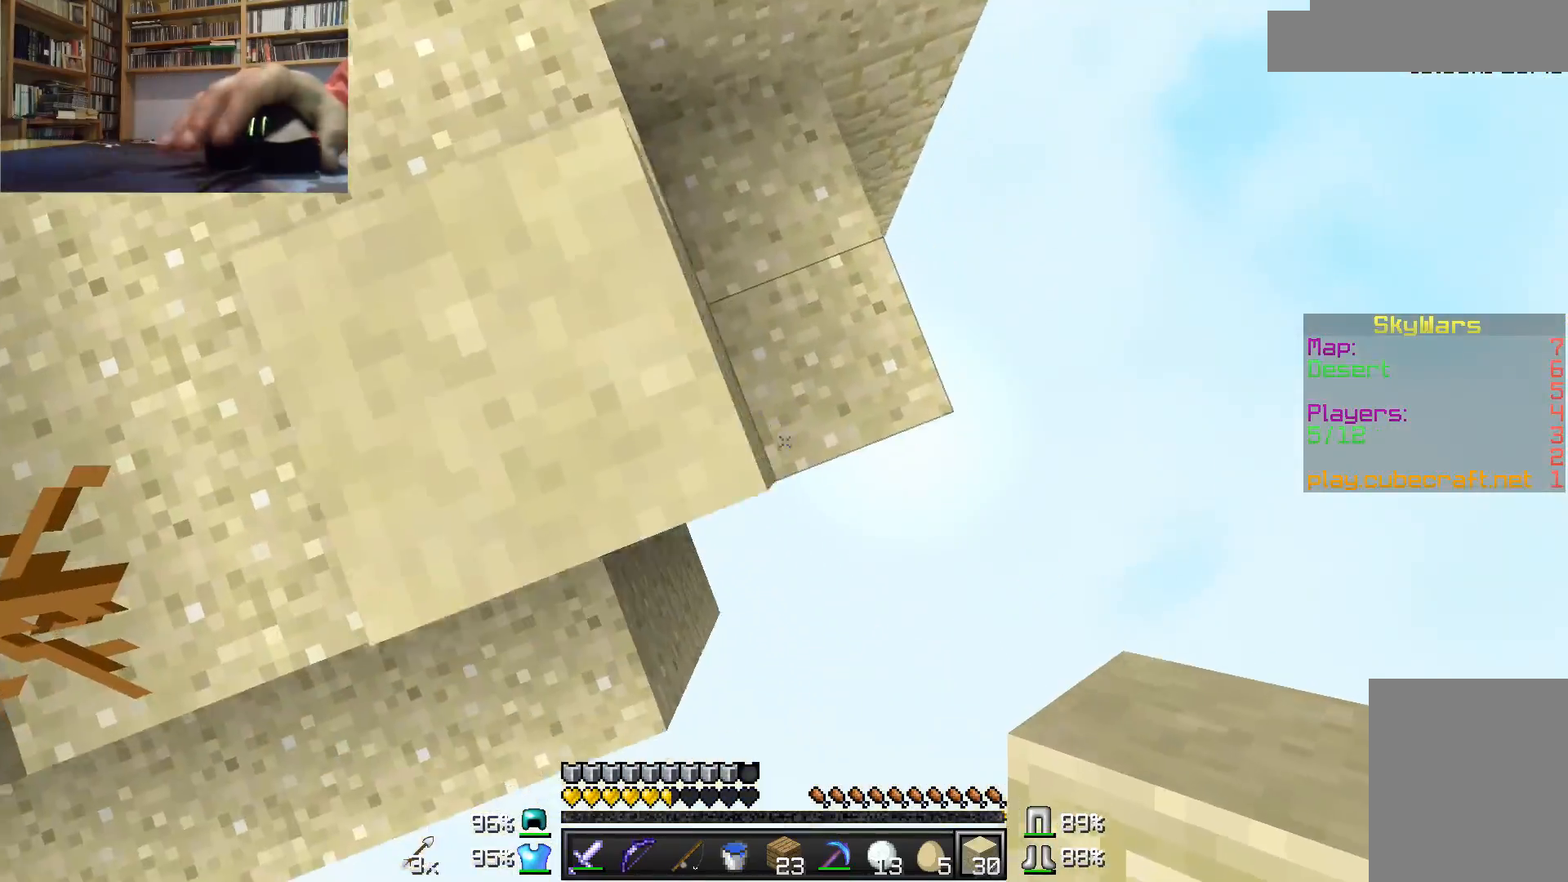
Gameplay with keyboard and mouse; each line is a JSON object with the keys and mouse buttons held at the frame after it. "events" lists presses ("down") and releases ("up") of "a", "d", "s", "w", "mouse_left" and "mouse_right" between this image and that frame as [ms after this image, input, new state], when the widget could be followed in between. "mouse_left", "mouse_right" = the "left", "right" buttons of the "mouse" list. No other keys are recorded. Fast repeated clicks can show as one long hold. Mouse movement is not recorded.
{"keys": ["s"], "mouse": [], "events": [[33, "d", "up"], [483, "a", "up"]]}
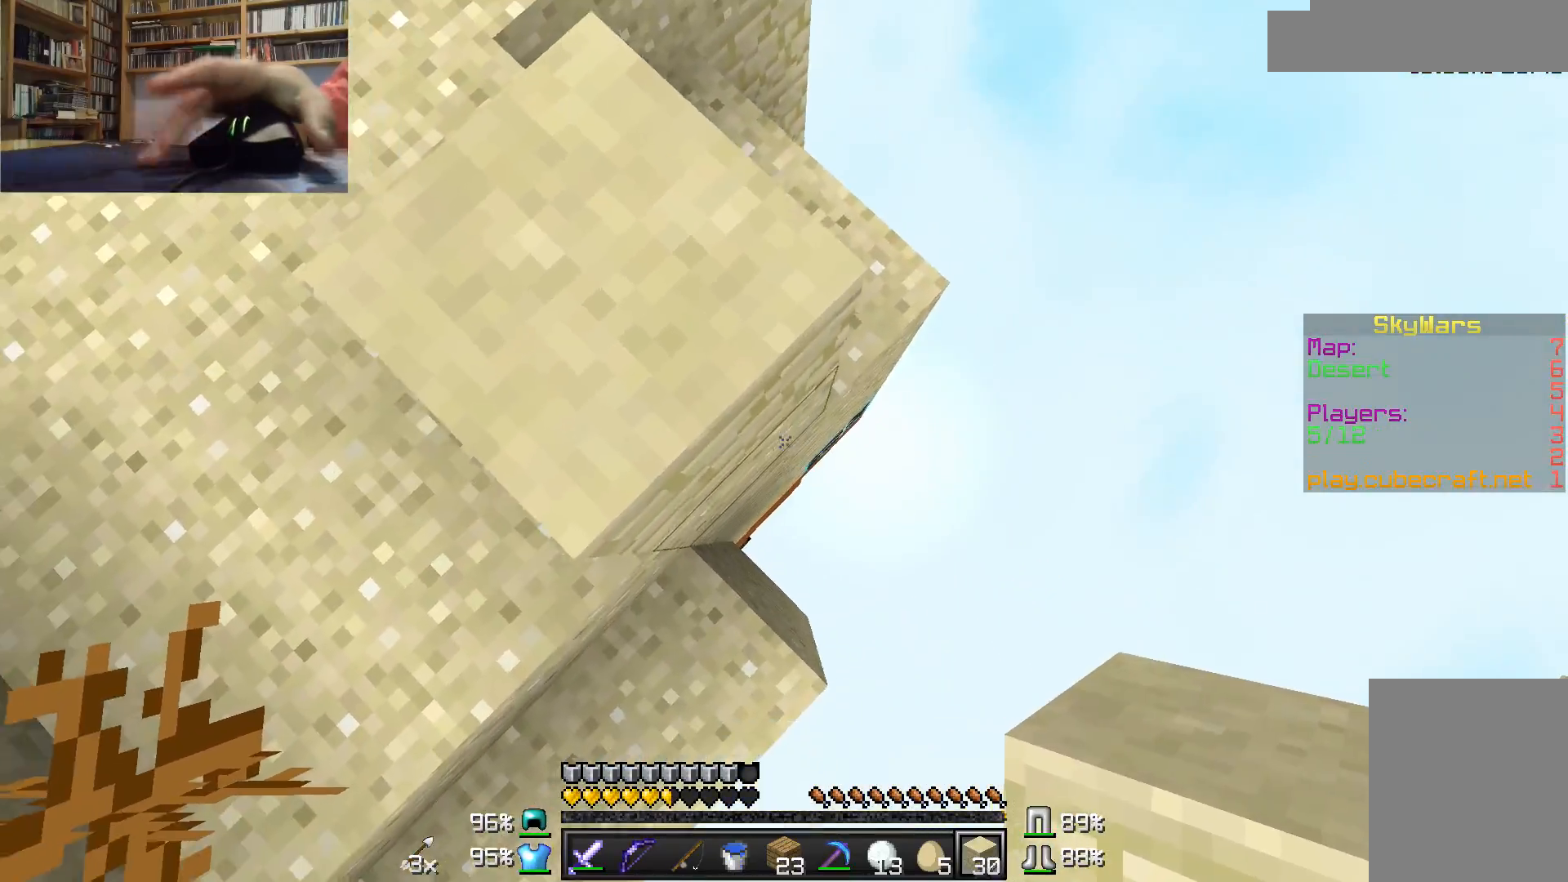
{"keys": [], "mouse": ["right"], "events": [[33, "d", "down"], [183, "mouse_right", "down"], [233, "mouse_right", "up"], [333, "mouse_right", "down"], [383, "mouse_right", "up"], [433, "s", "up"], [483, "d", "up"], [483, "mouse_right", "down"]]}
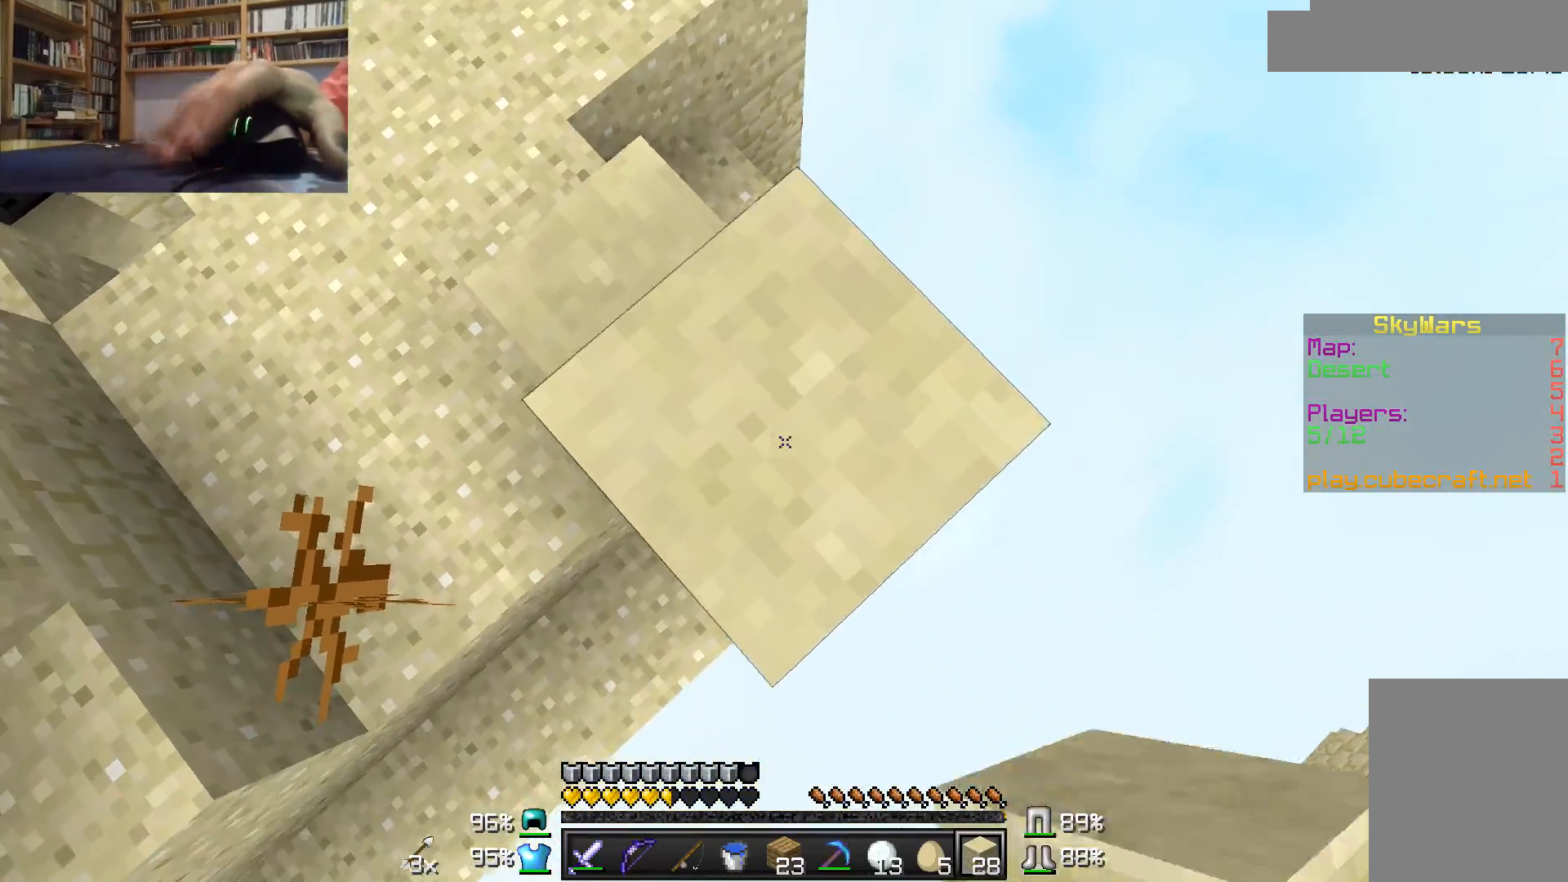
{"keys": ["s"], "mouse": [], "events": [[33, "mouse_right", "up"], [83, "d", "down"], [83, "mouse_right", "down"], [133, "s", "down"], [183, "mouse_right", "up"], [283, "d", "up"], [283, "s", "up"], [333, "mouse_right", "down"], [383, "mouse_right", "up"], [433, "mouse_right", "down"], [483, "mouse_right", "up"], [483, "s", "down"]]}
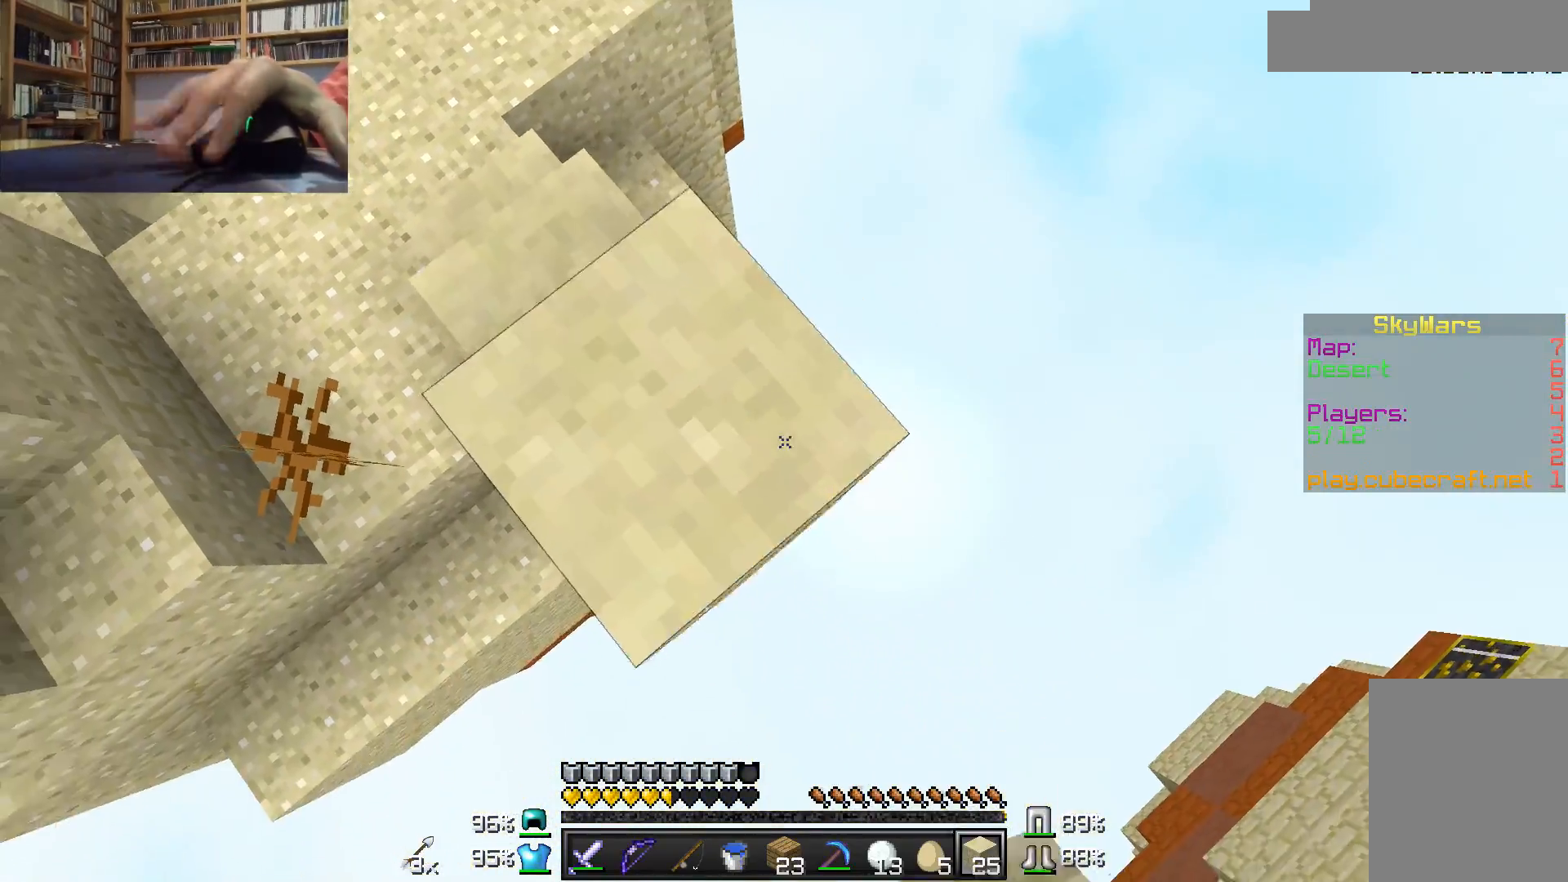
{"keys": [], "mouse": ["right"], "events": [[33, "d", "down"], [133, "a", "down"], [133, "mouse_right", "down"], [183, "d", "up"], [283, "a", "up"], [283, "d", "down"], [283, "mouse_right", "up"], [383, "mouse_right", "down"], [383, "s", "up"], [433, "d", "up"]]}
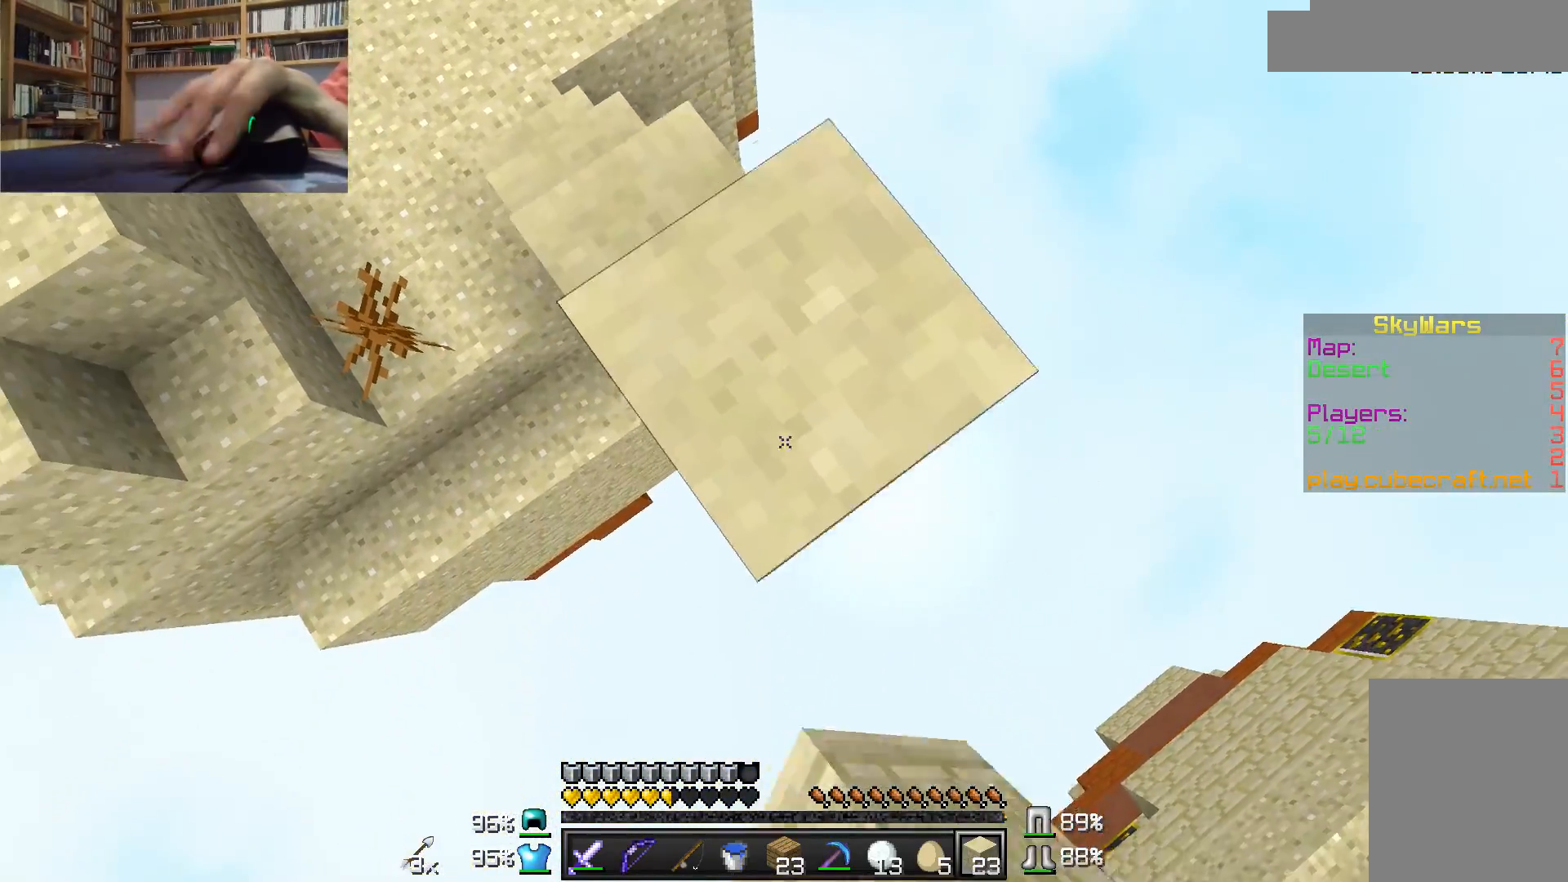
{"keys": ["d", "s"], "mouse": [], "events": [[33, "d", "down"], [33, "s", "down"], [83, "mouse_right", "up"], [133, "mouse_right", "down"], [183, "mouse_right", "up"], [233, "mouse_right", "down"], [333, "mouse_right", "up"], [383, "mouse_right", "down"], [433, "mouse_right", "up"]]}
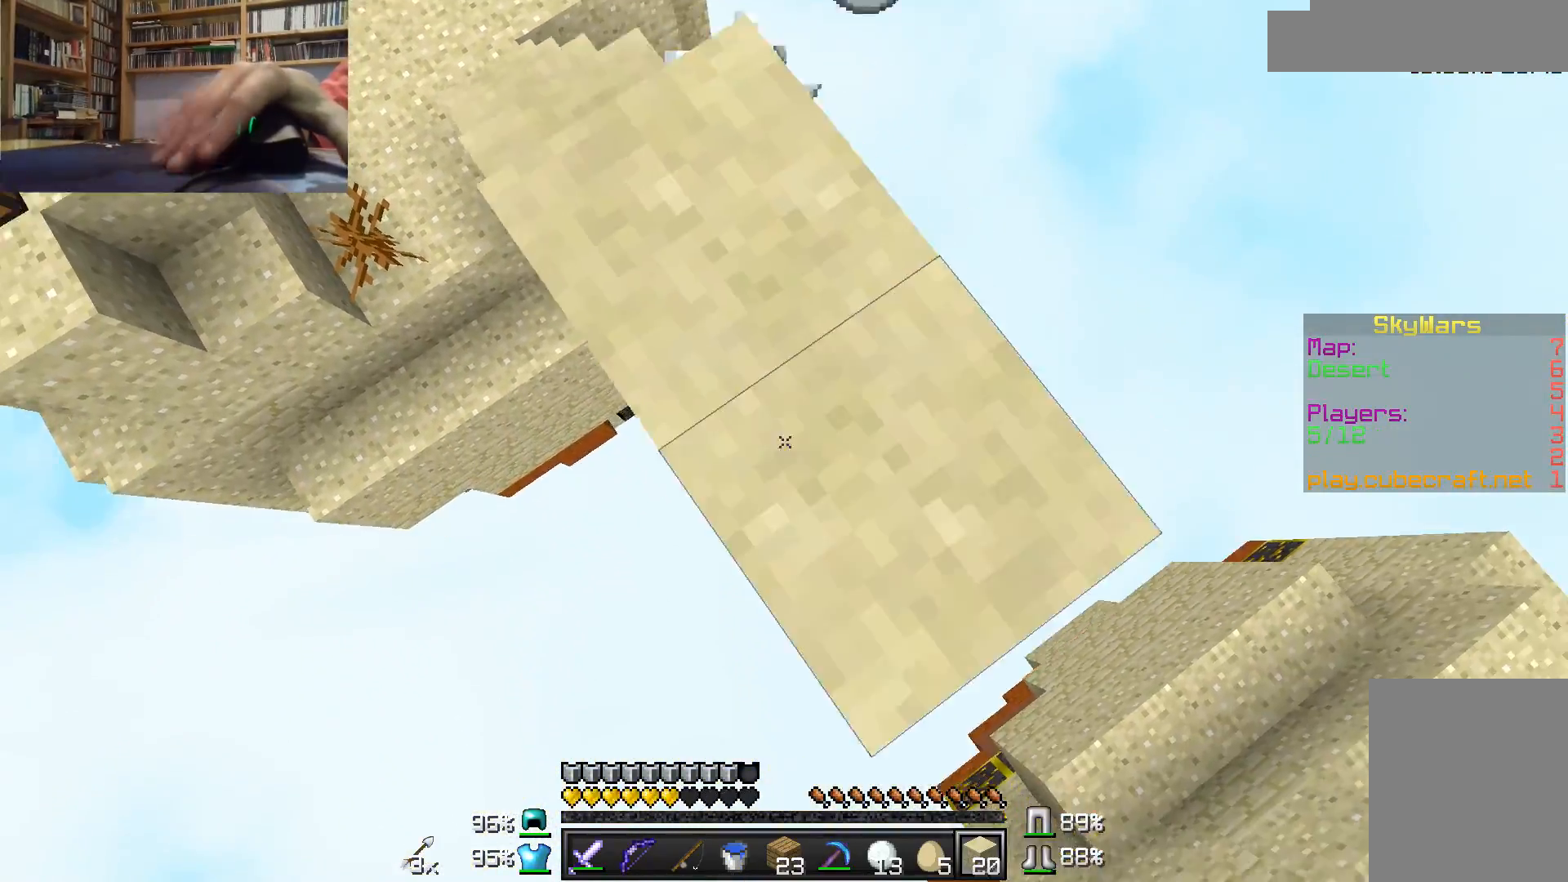
{"keys": ["d", "s"], "mouse": ["right"], "events": [[33, "mouse_right", "down"], [183, "mouse_right", "up"], [283, "mouse_right", "down"], [317, "mouse_right", "up"], [383, "mouse_right", "down"], [433, "mouse_right", "up"], [483, "mouse_right", "down"]]}
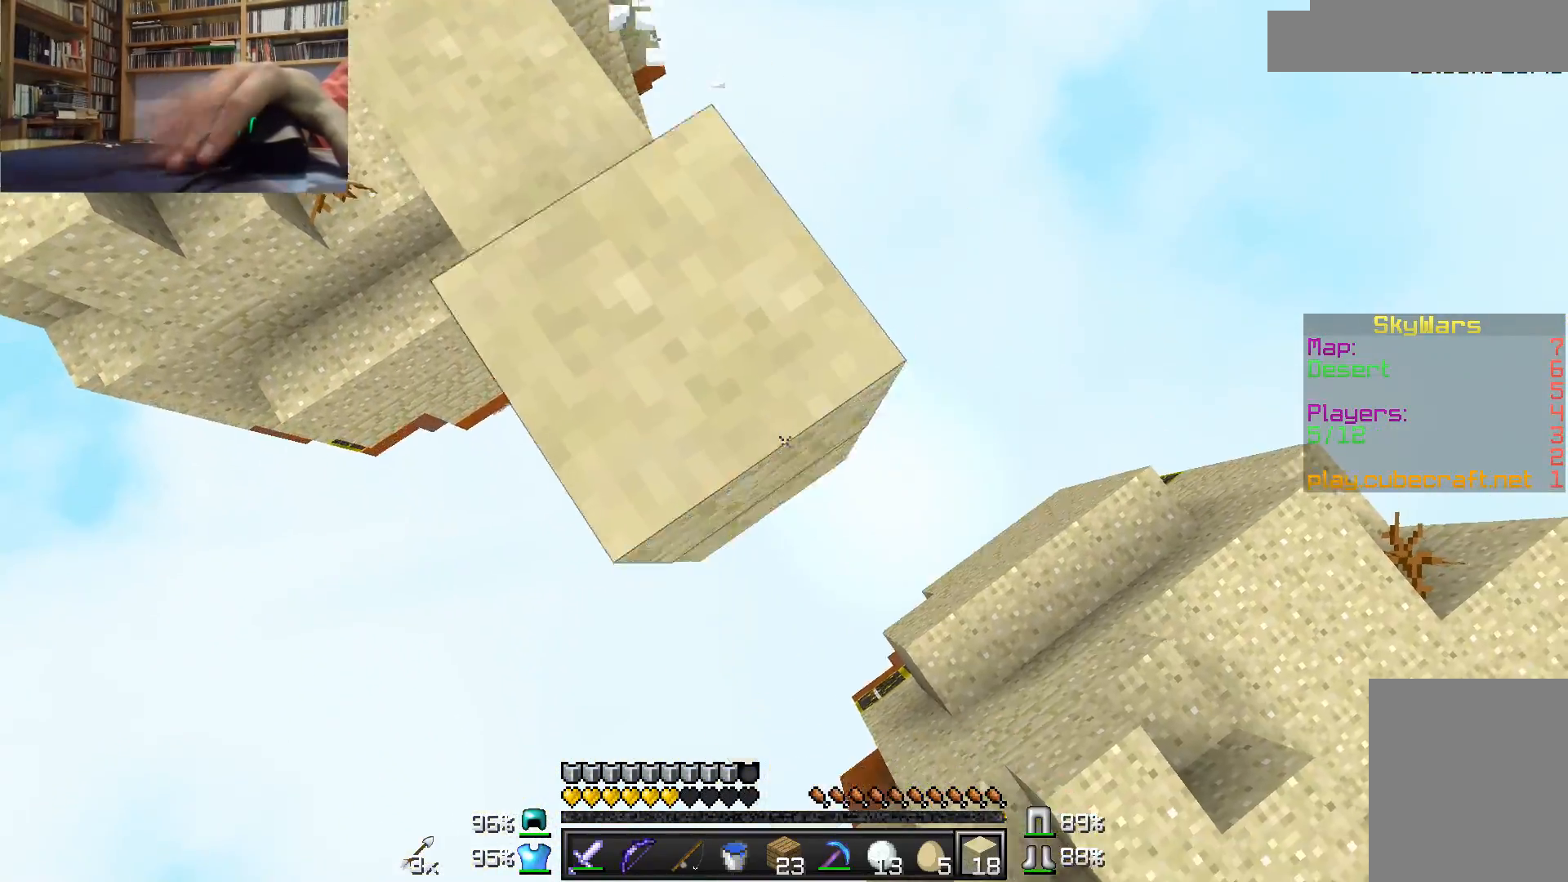
{"keys": ["d", "s"], "mouse": [], "events": [[83, "mouse_right", "up"], [133, "mouse_right", "down"], [183, "mouse_right", "up"], [233, "mouse_right", "down"], [333, "mouse_right", "up"], [367, "mouse_right", "down"], [433, "mouse_right", "up"]]}
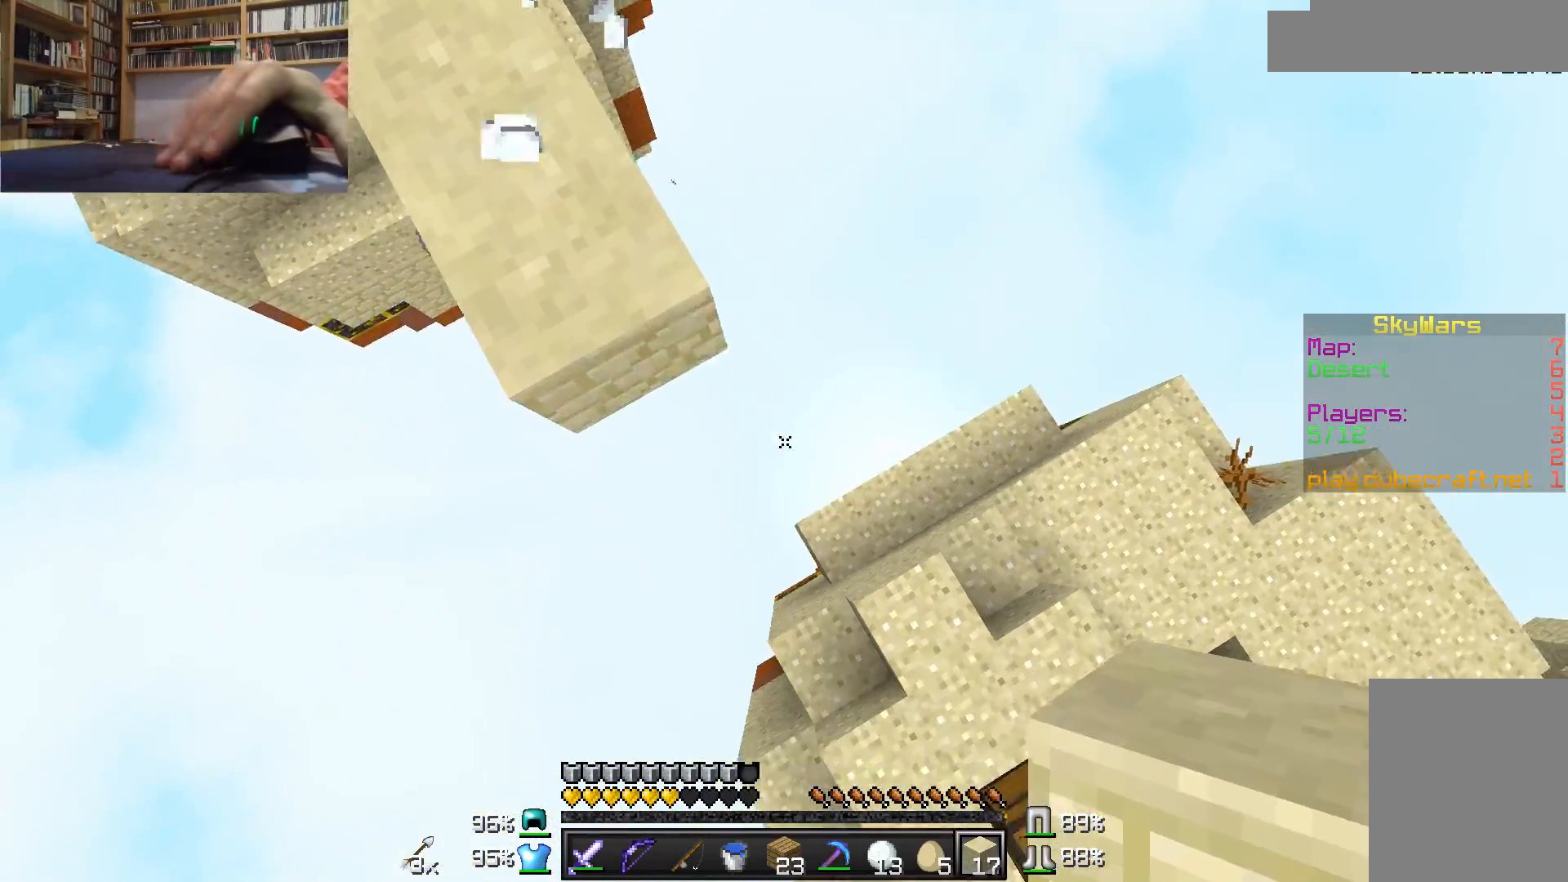
{"keys": ["a", "w"], "mouse": [], "events": [[33, "mouse_right", "down"], [33, "s", "up"], [83, "mouse_right", "up"], [133, "w", "down"], [183, "d", "up"], [383, "a", "down"], [383, "mouse_right", "down"], [433, "mouse_right", "up"]]}
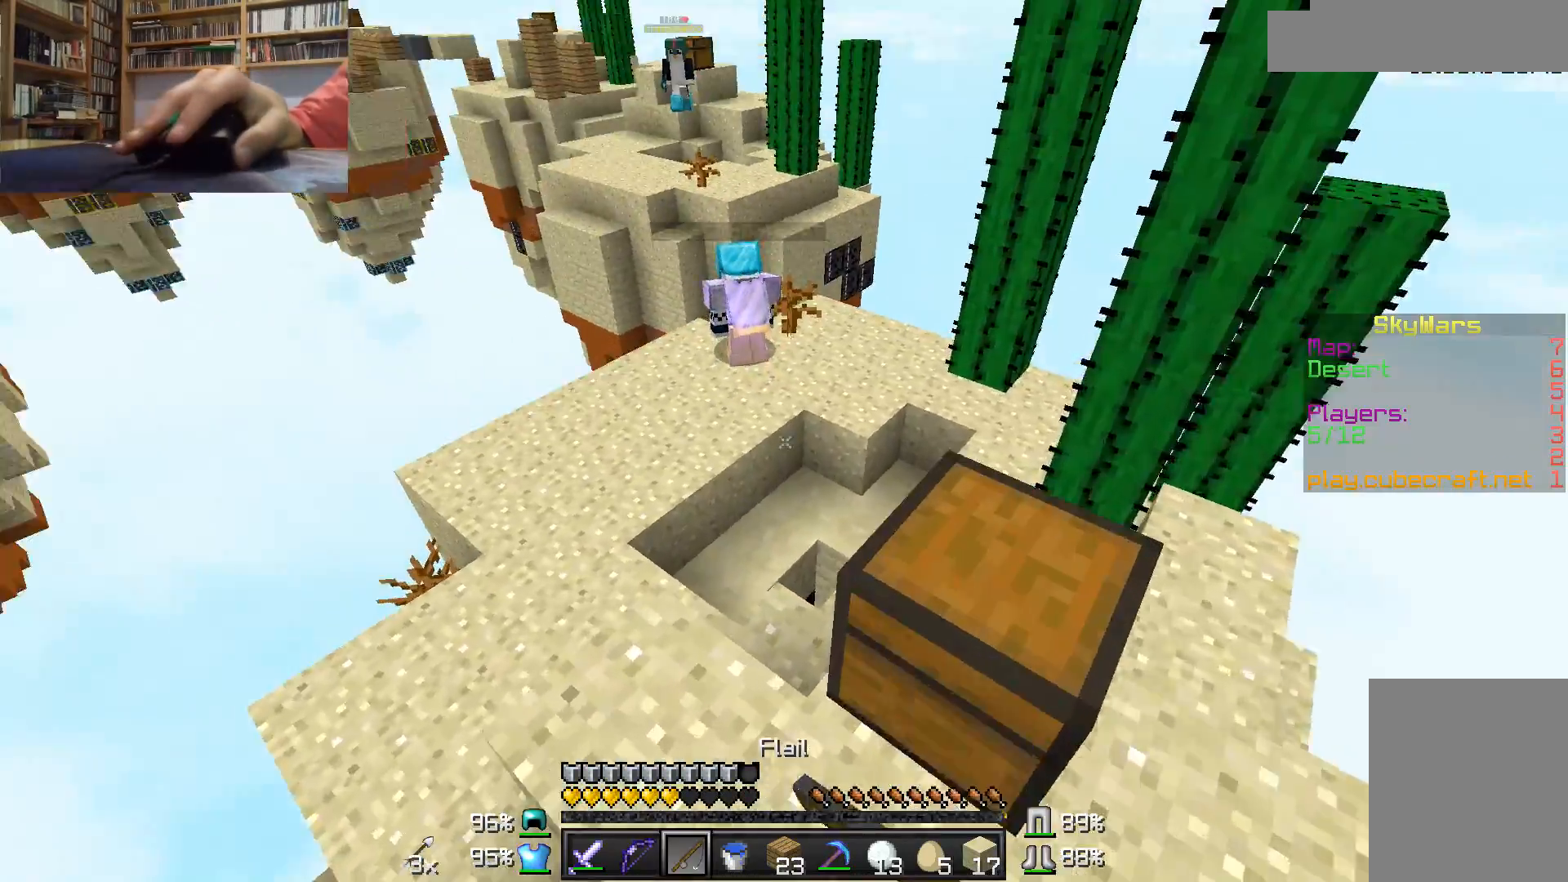
{"keys": ["w"], "mouse": [], "events": [[183, "mouse_right", "down"], [283, "a", "up"], [283, "mouse_right", "up"]]}
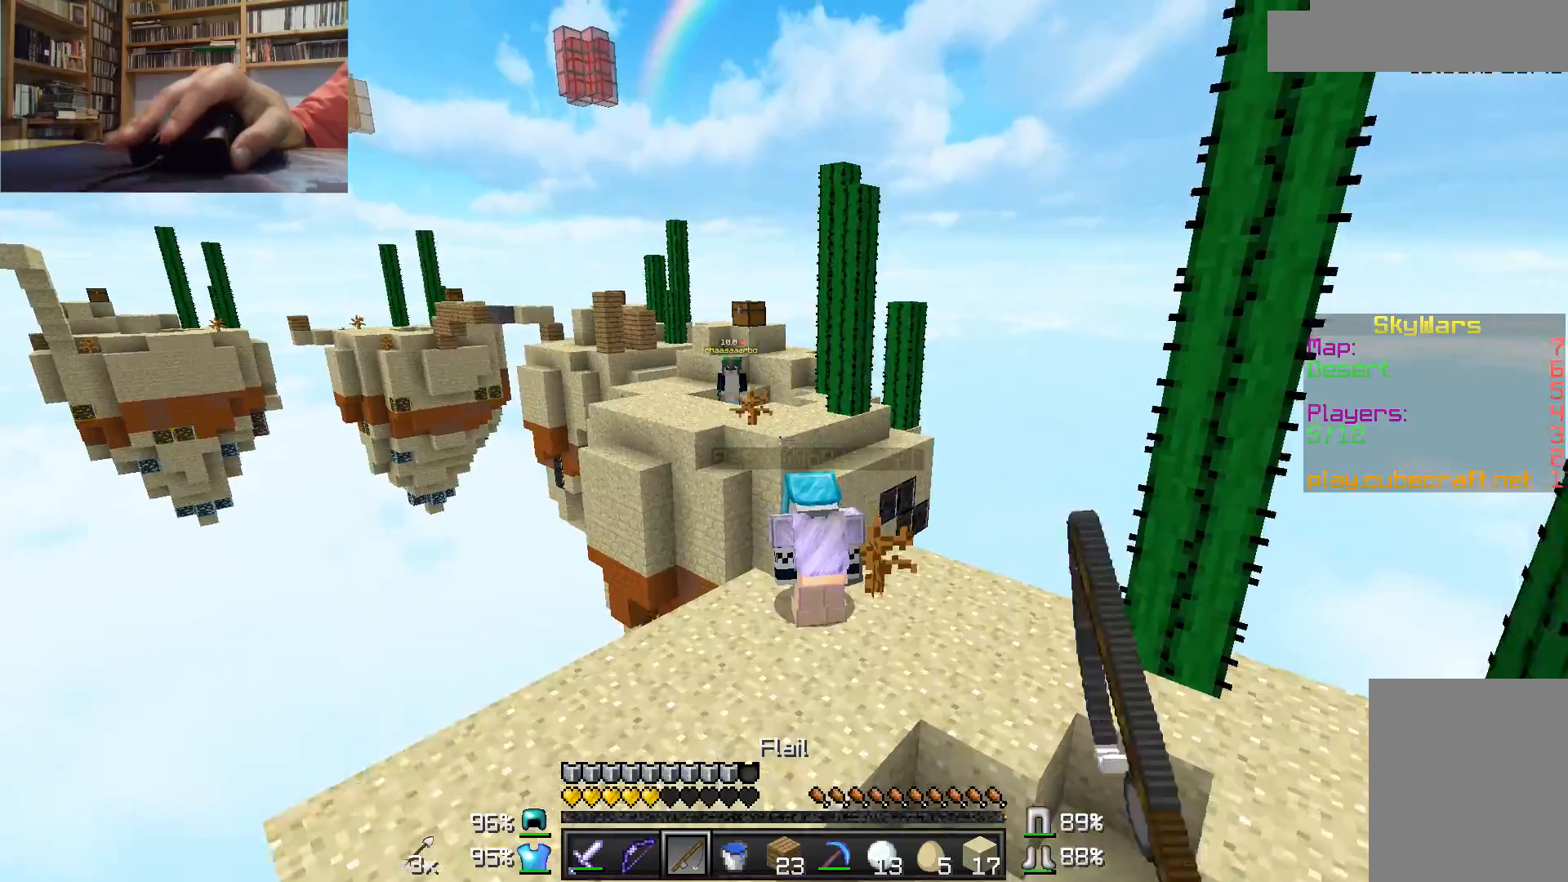
{"keys": ["w"], "mouse": ["left"], "events": [[83, "mouse_right", "down"], [133, "mouse_right", "up"], [183, "mouse_right", "down"], [233, "mouse_right", "up"], [383, "mouse_left", "down"], [433, "mouse_left", "up"], [483, "mouse_left", "down"]]}
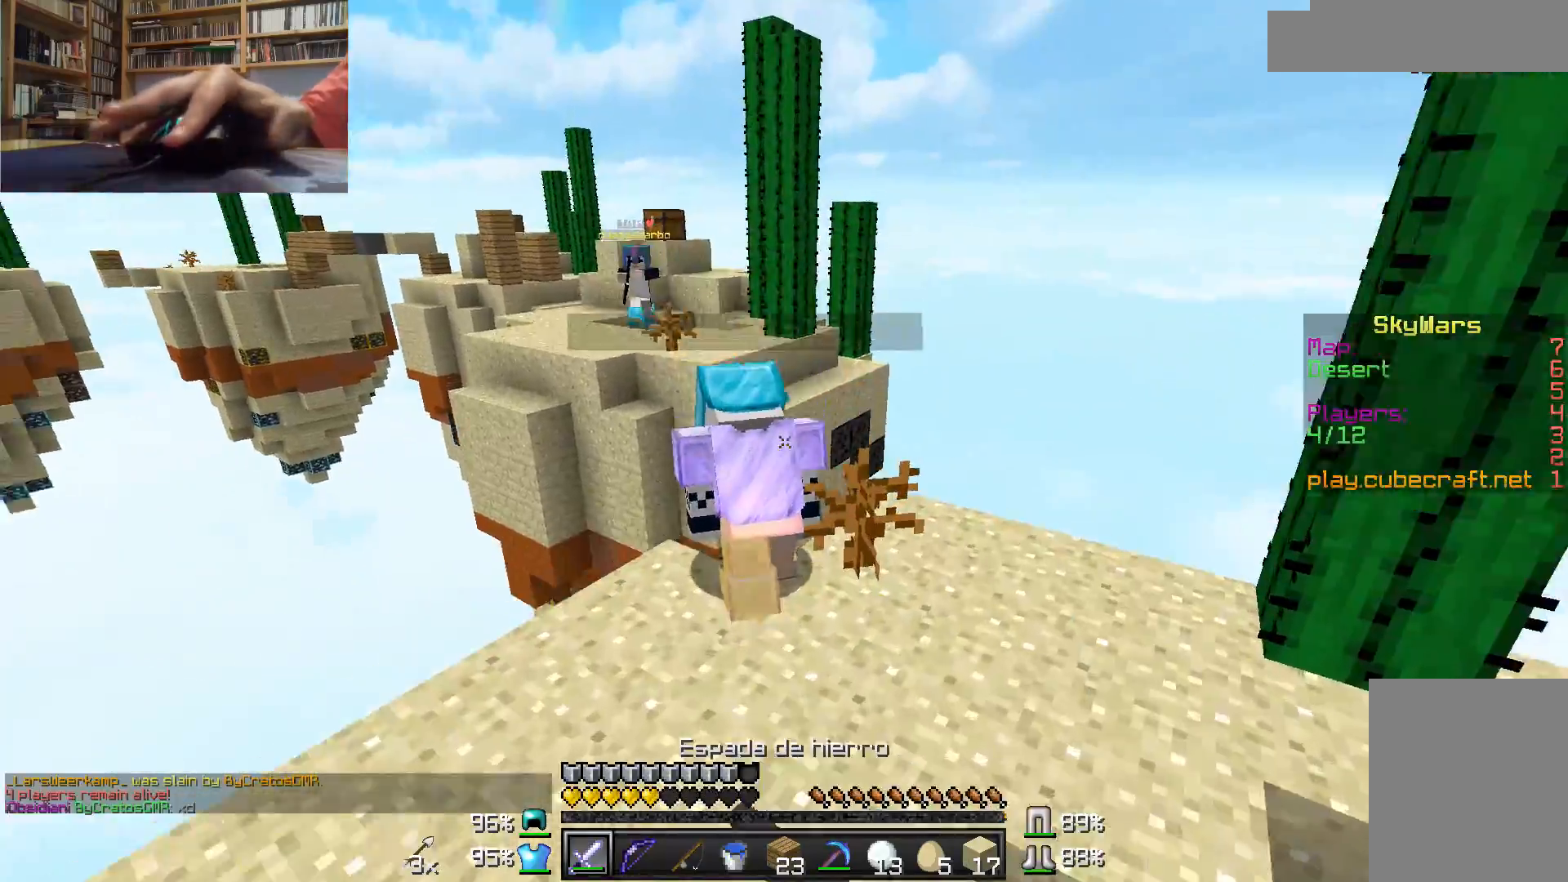
{"keys": ["w"], "mouse": ["left"], "events": [[33, "mouse_left", "up"], [83, "mouse_left", "down"], [133, "mouse_left", "up"], [183, "mouse_left", "down"], [233, "mouse_left", "up"], [283, "mouse_left", "down"], [333, "mouse_left", "up"], [383, "mouse_left", "down"], [433, "mouse_left", "up"], [483, "mouse_left", "down"]]}
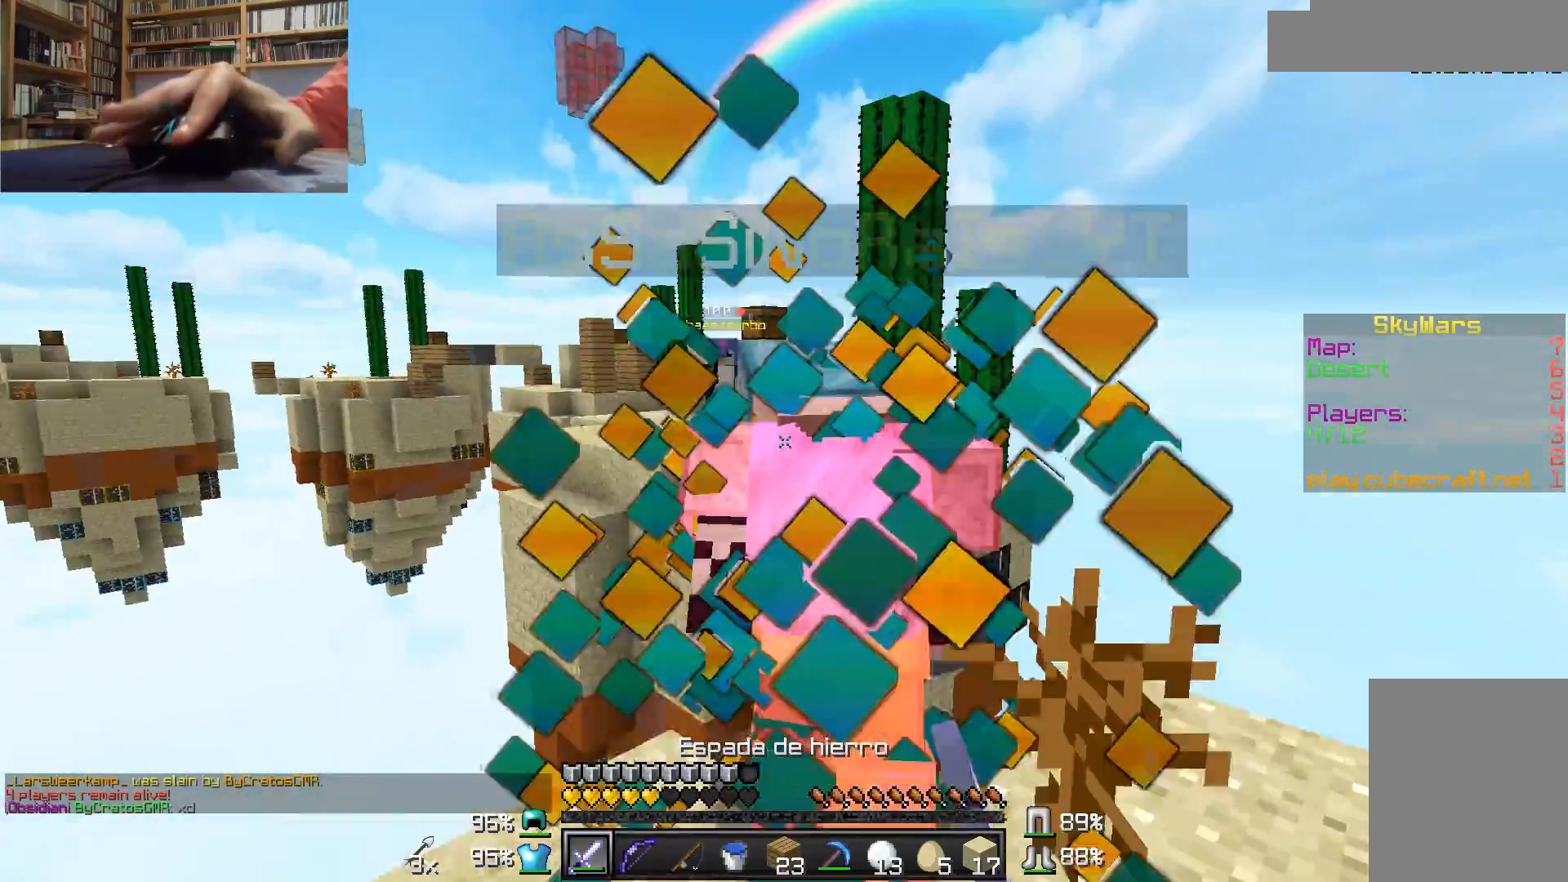
{"keys": ["a", "s"], "mouse": [], "events": [[50, "mouse_left", "up"], [50, "w", "up"], [150, "s", "down"], [183, "mouse_right", "down"], [233, "mouse_right", "up"], [483, "a", "down"]]}
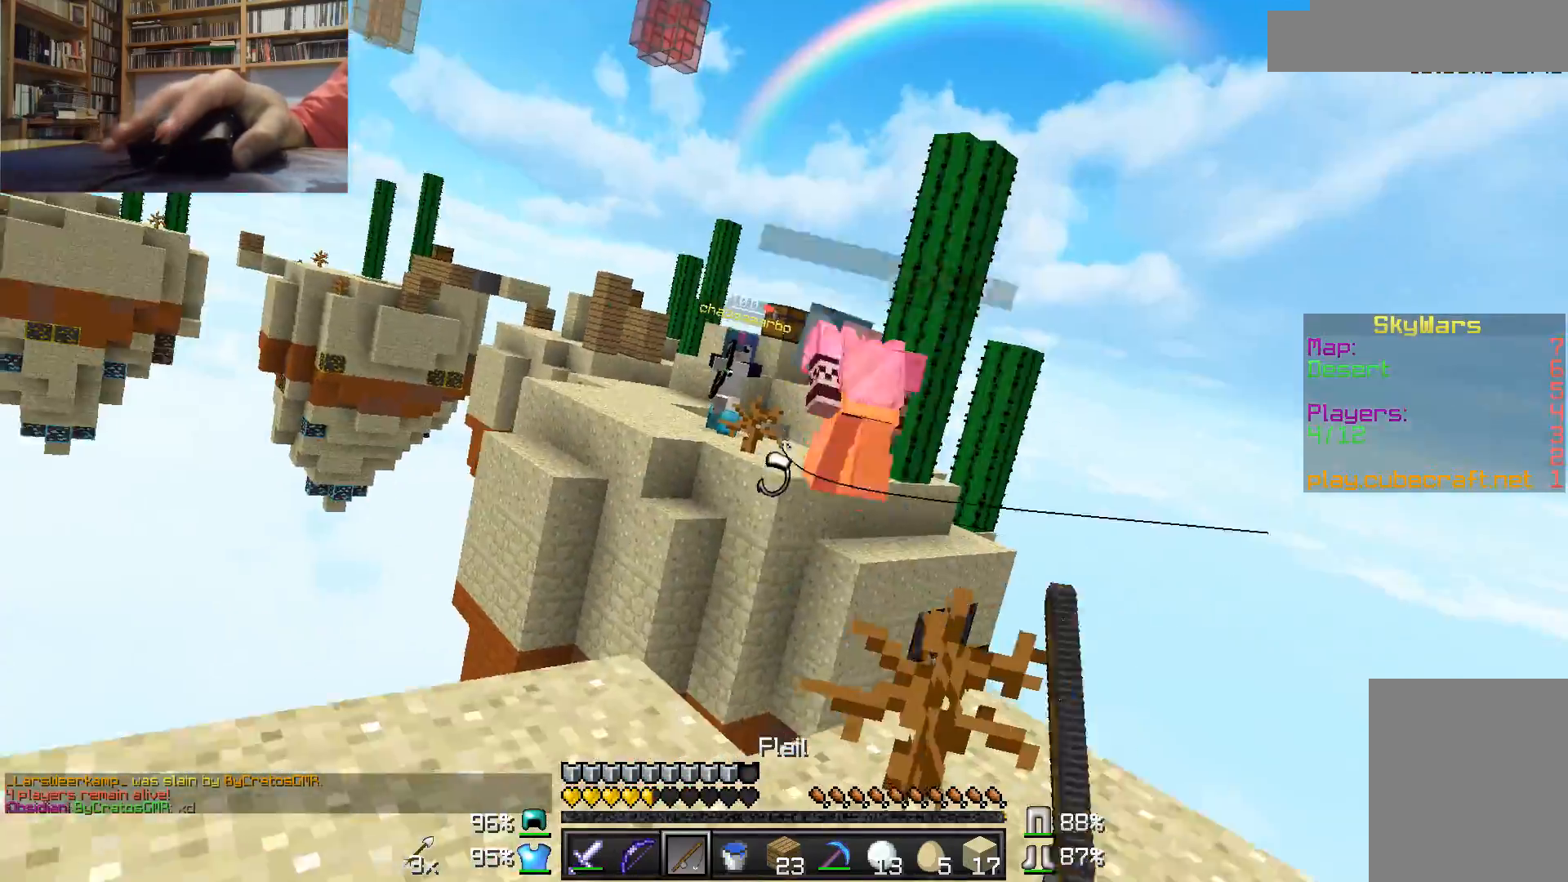
{"keys": ["d"], "mouse": [], "events": [[333, "s", "up"], [483, "a", "up"], [483, "d", "down"]]}
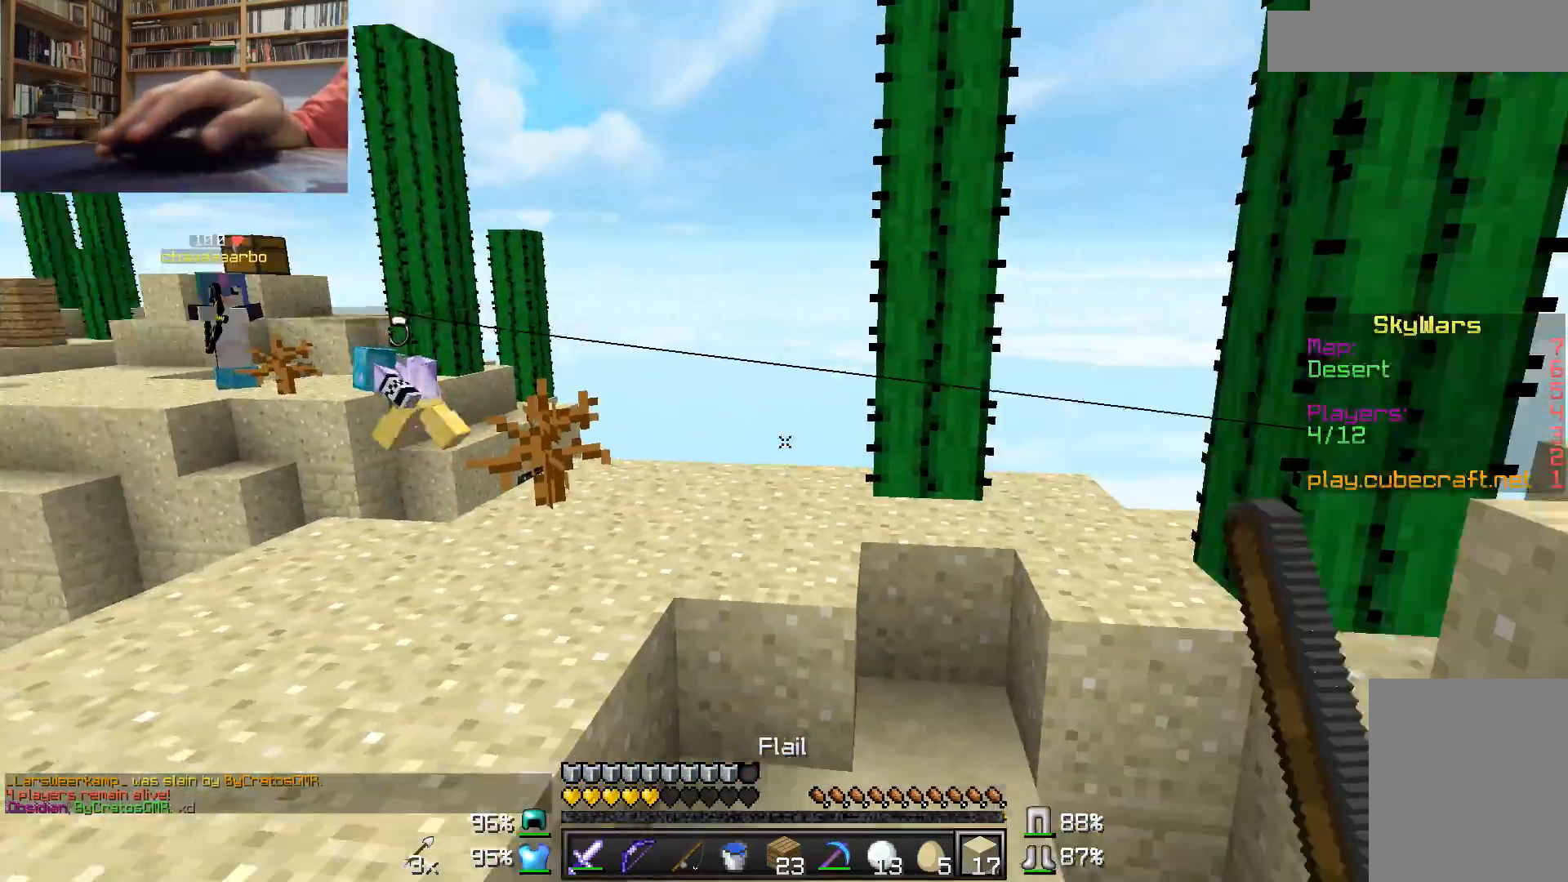
{"keys": ["d"], "mouse": [], "events": [[33, "w", "down"], [383, "w", "up"]]}
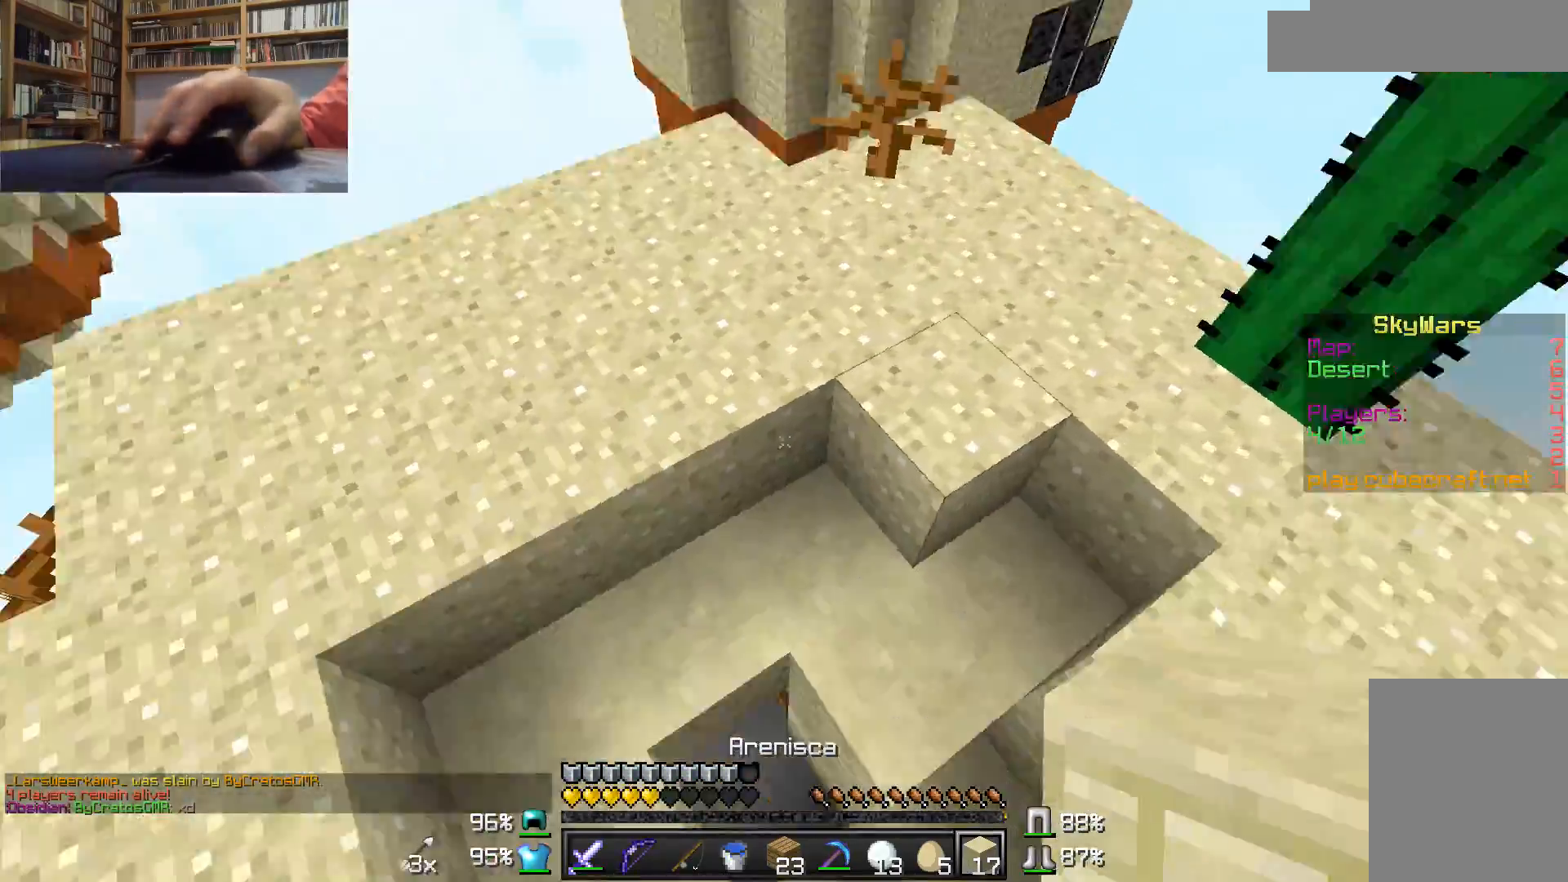
{"keys": ["a", "w"], "mouse": [], "events": [[183, "a", "down"], [183, "w", "down"], [233, "d", "up"]]}
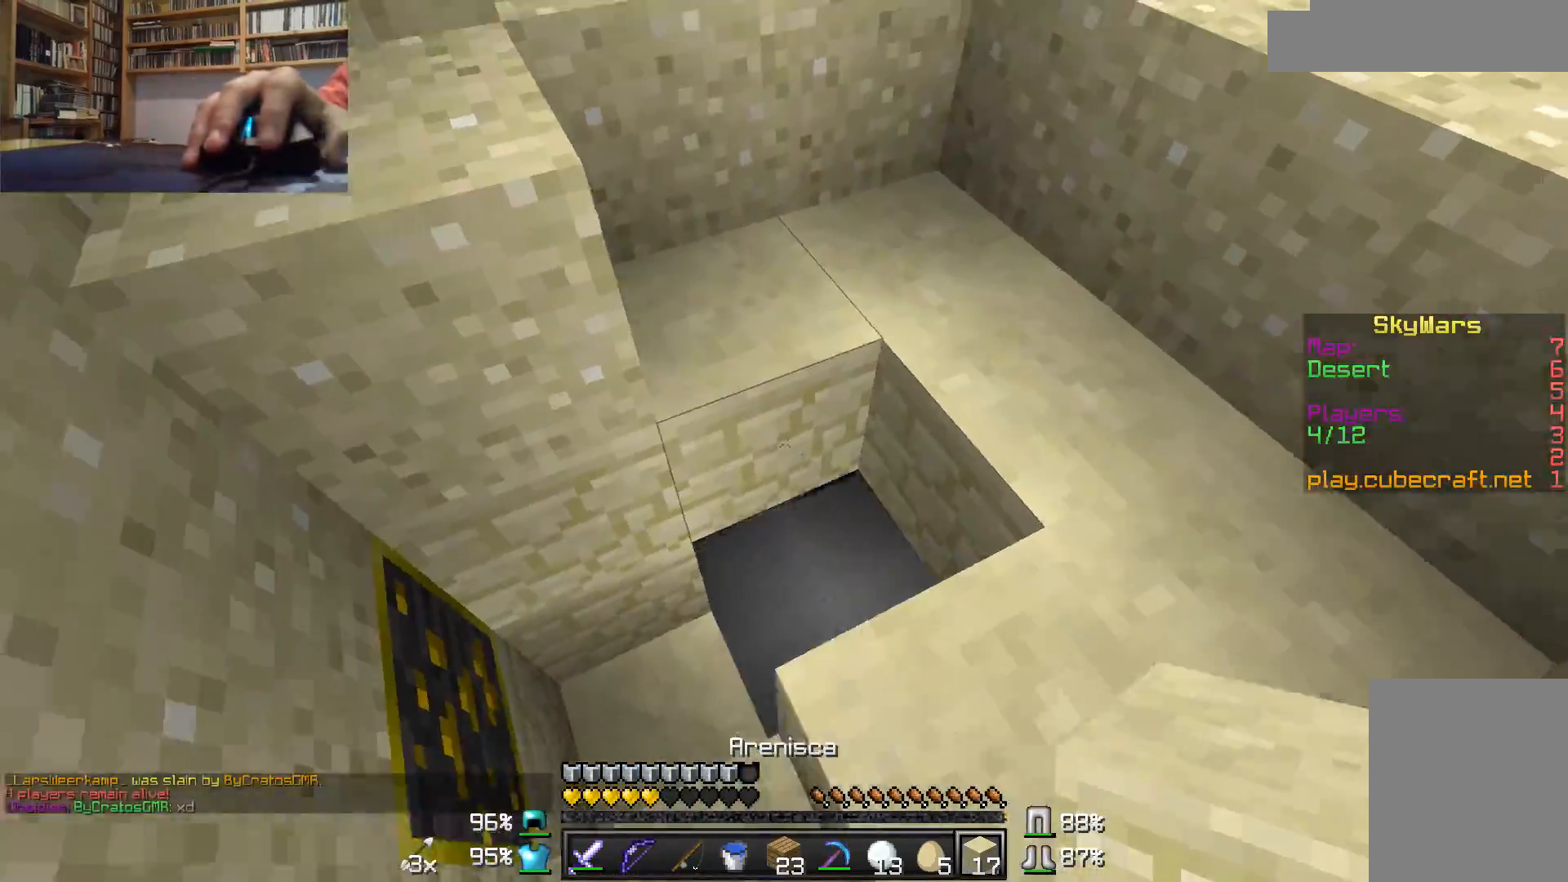
{"keys": ["w"], "mouse": [], "events": [[183, "a", "up"], [283, "d", "down"], [433, "d", "up"]]}